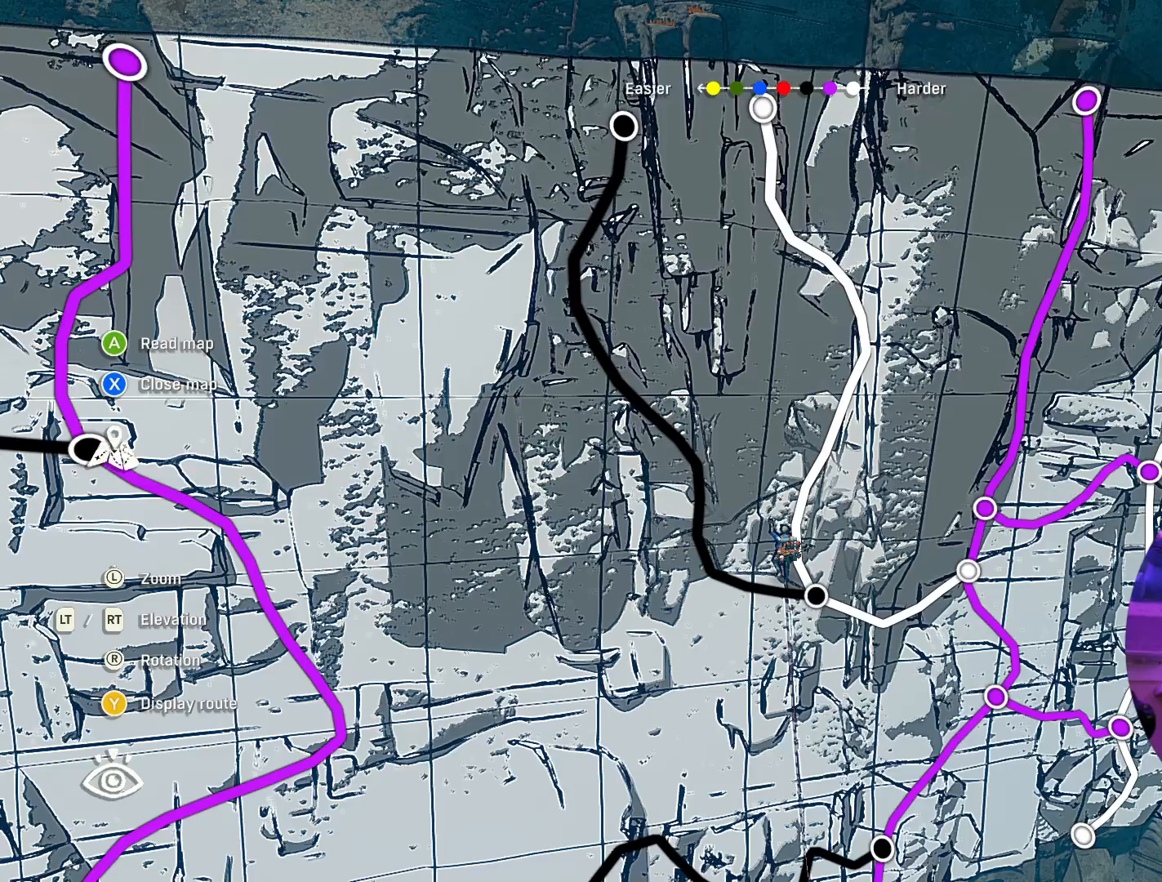
Gameplay with a controller (Xbox layout); each line is a JSON object with the inputs held at the frame after it. "events" lists button and stick changes between this image and that frame as [ms after this image, input, new state], when the widget could be followed in between.
{"buttons": ["R2"], "left_stick": "center", "right_stick": "center", "events": [[400, "R2", "down"]]}
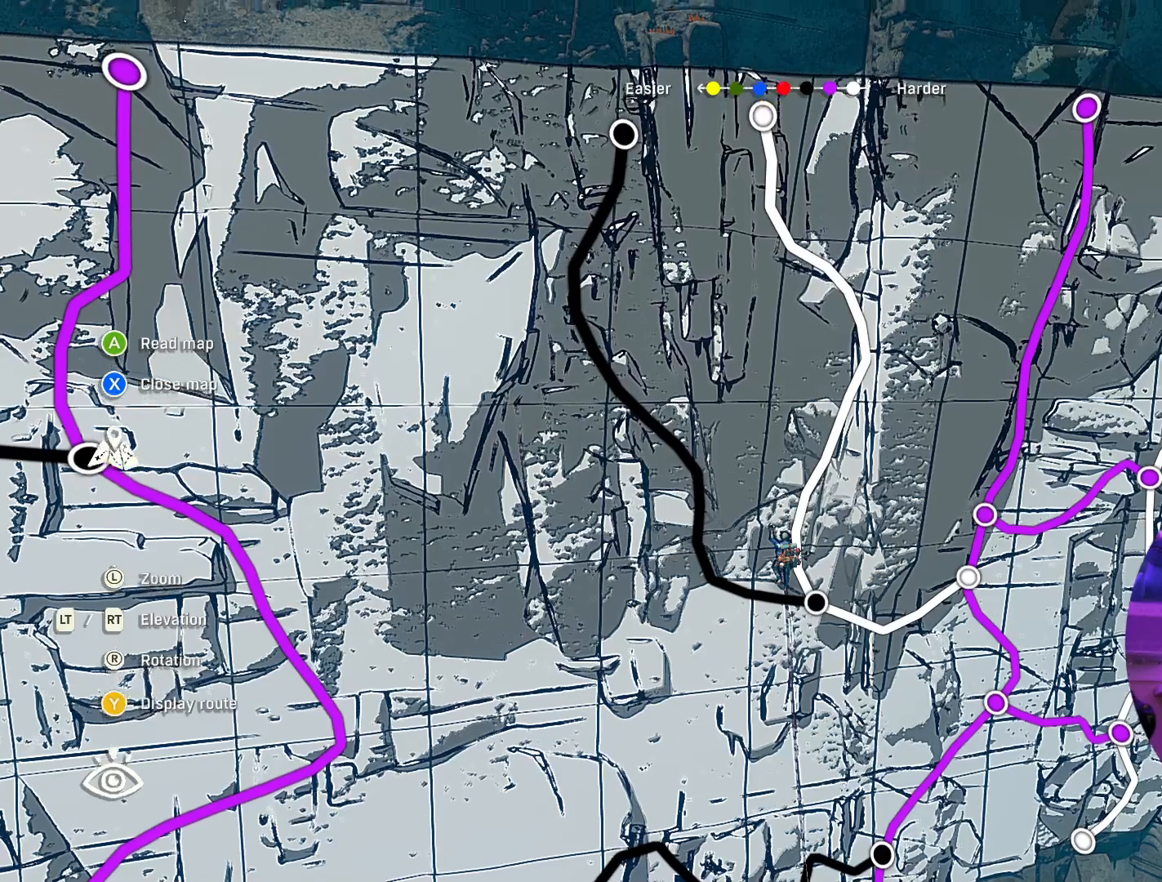
{"buttons": [], "left_stick": "center", "right_stick": "center", "events": [[200, "R2", "up"]]}
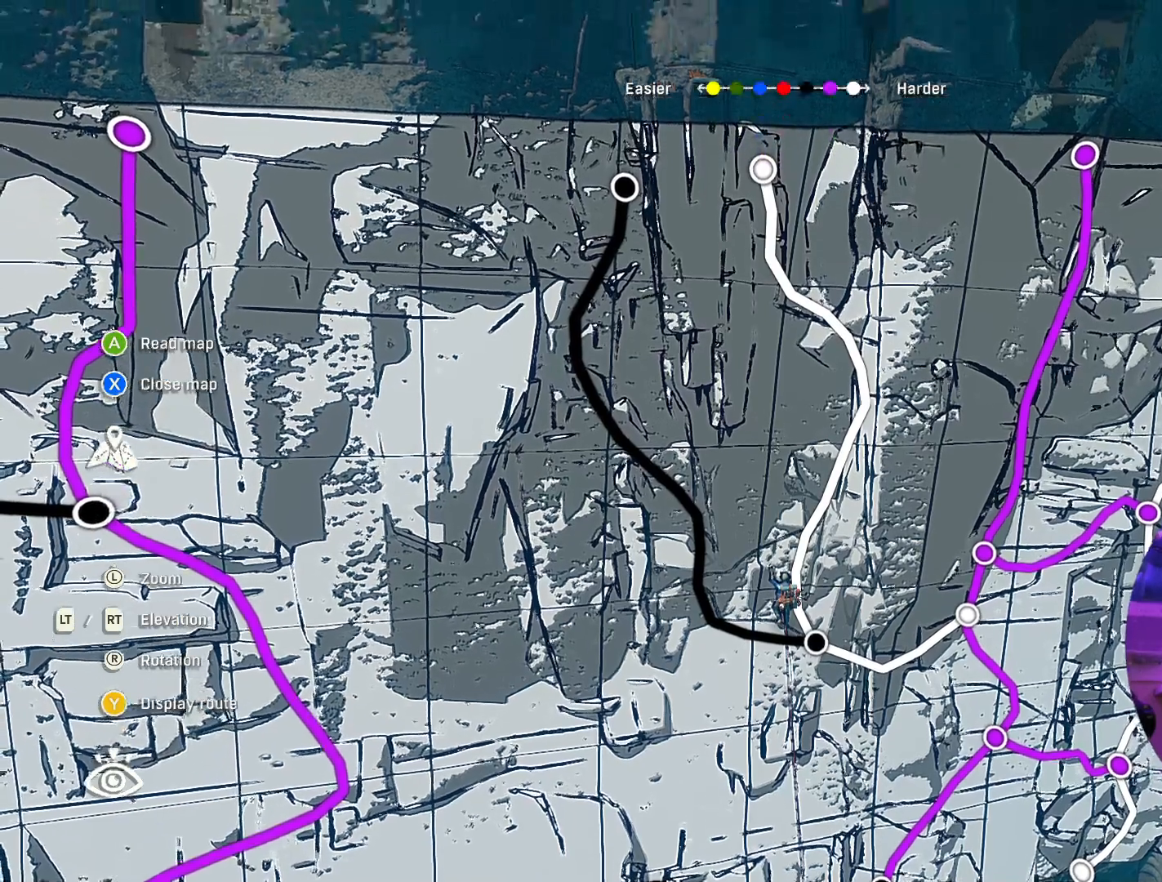
{"buttons": ["L2"], "left_stick": "center", "right_stick": "center", "events": [[34, "L2", "down"]]}
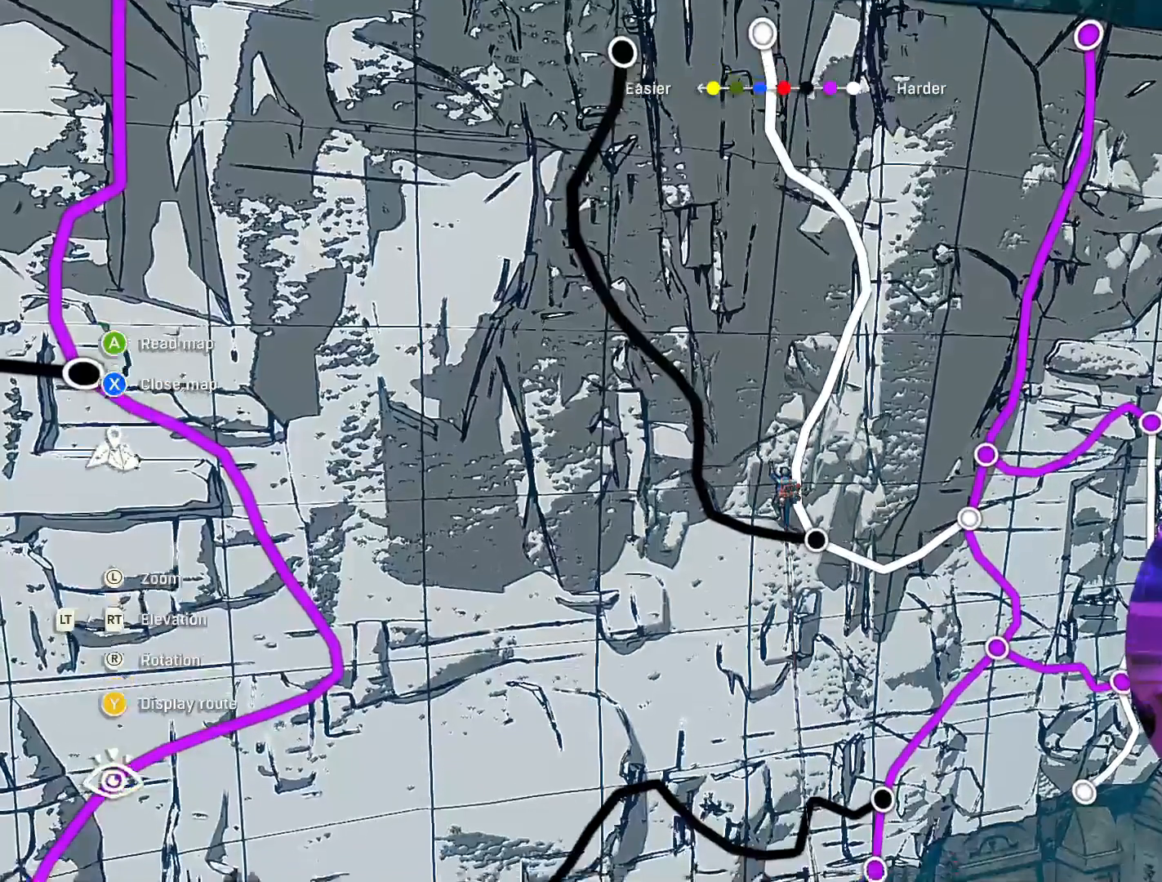
{"buttons": ["L2"], "left_stick": "center", "right_stick": "down", "events": [[317, "right_stick", "down"]]}
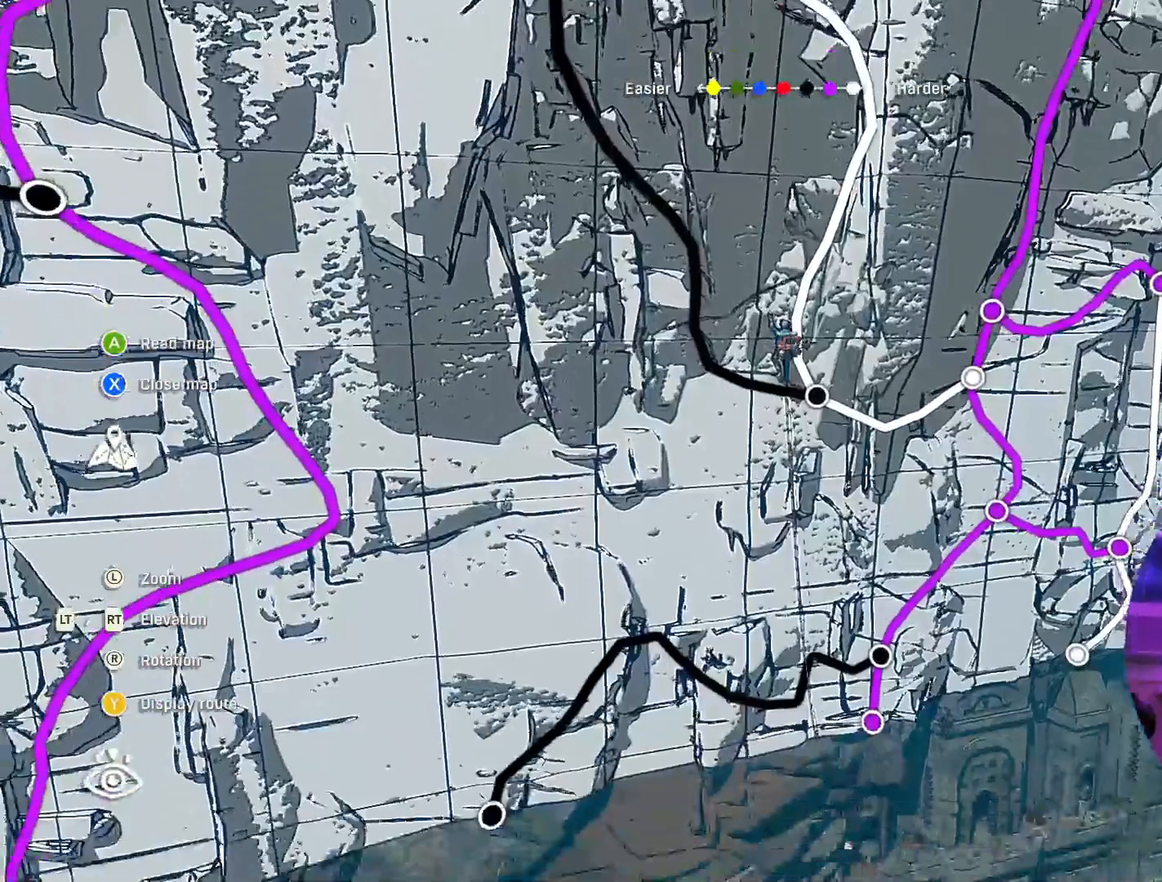
{"buttons": ["L2"], "left_stick": "center", "right_stick": "center", "events": [[134, "right_stick", "center"]]}
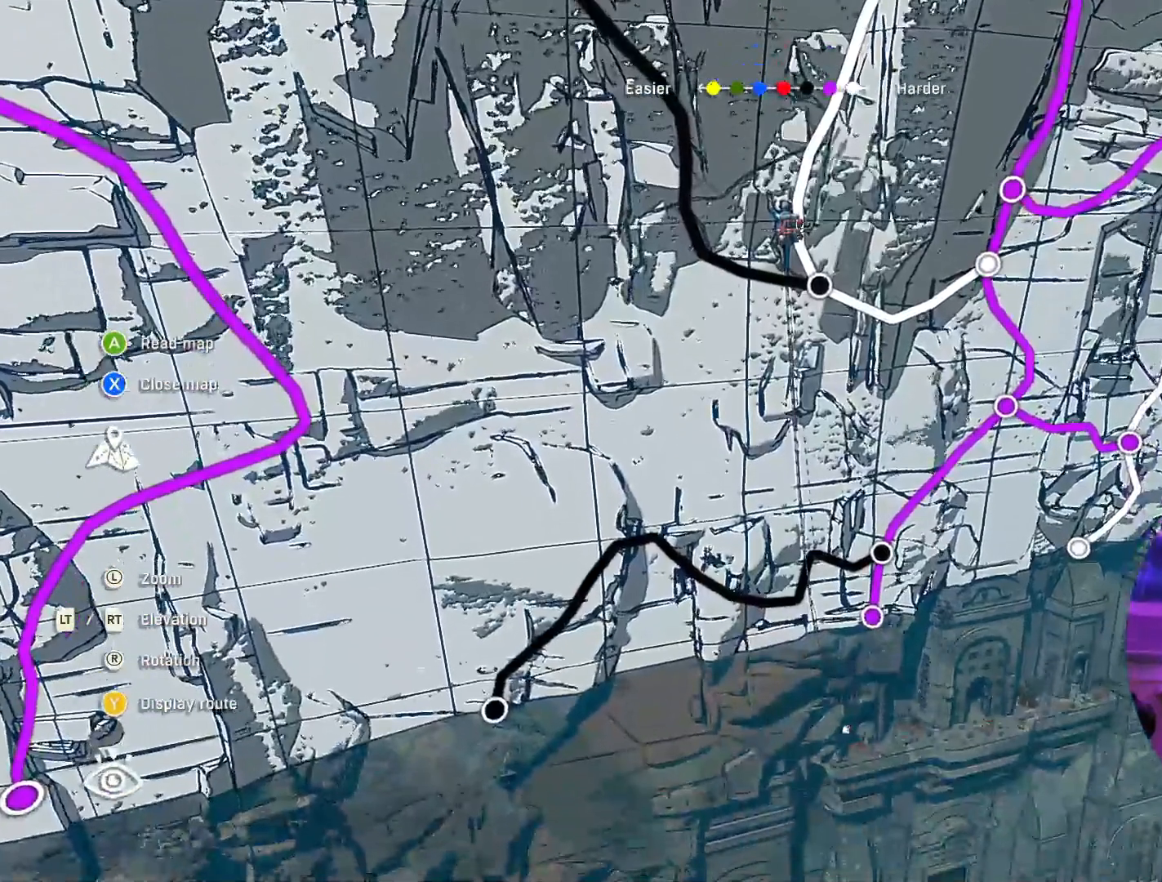
{"buttons": [], "left_stick": "center", "right_stick": "center", "events": [[134, "L2", "up"]]}
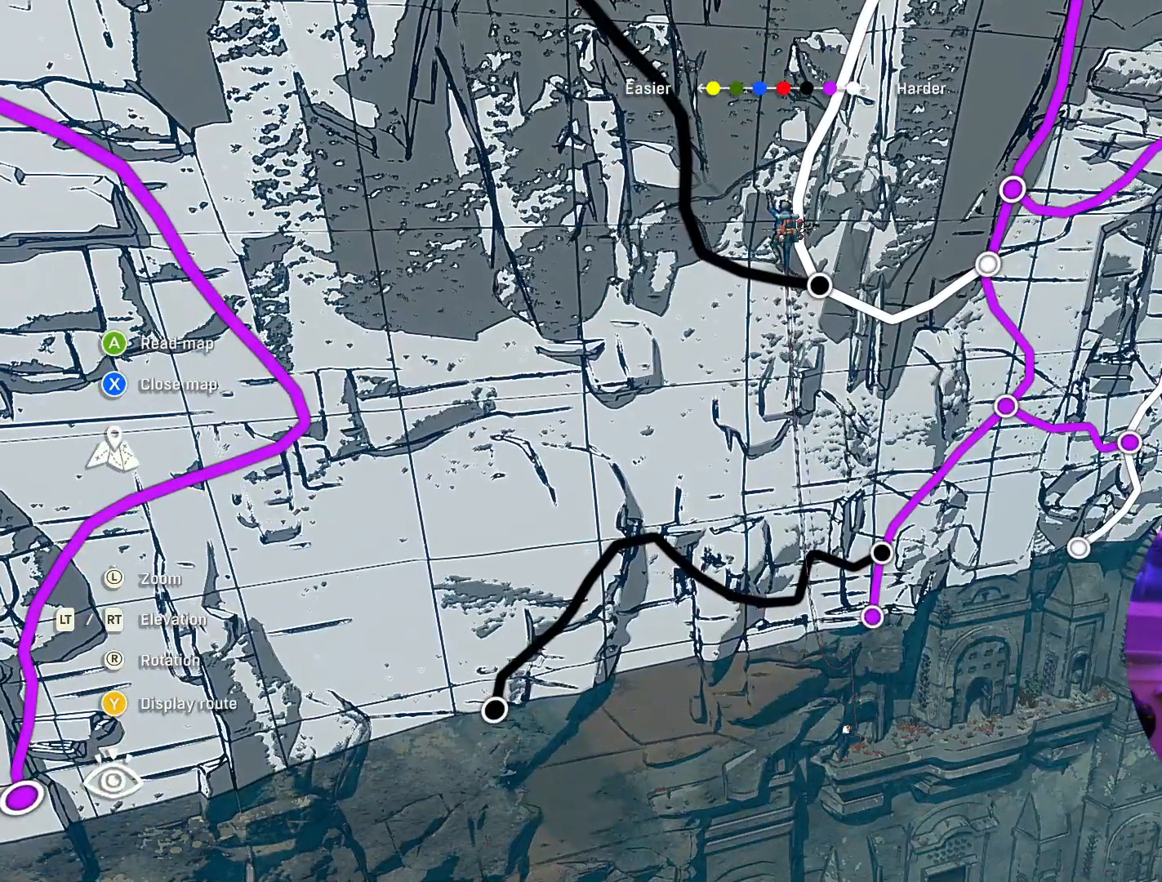
{"buttons": [], "left_stick": "center", "right_stick": "up-left", "events": [[450, "right_stick", "up-left"]]}
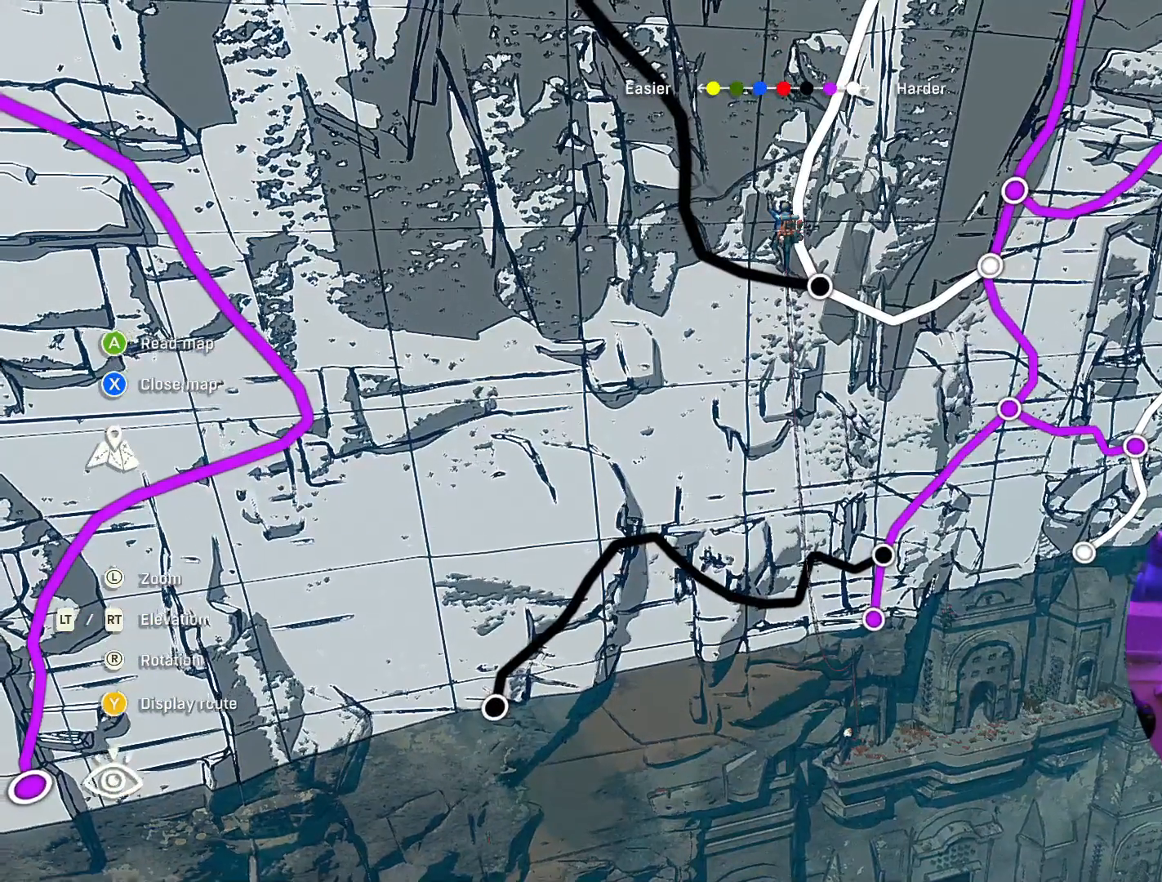
{"buttons": [], "left_stick": "center", "right_stick": "center", "events": [[367, "right_stick", "up"], [484, "right_stick", "center"]]}
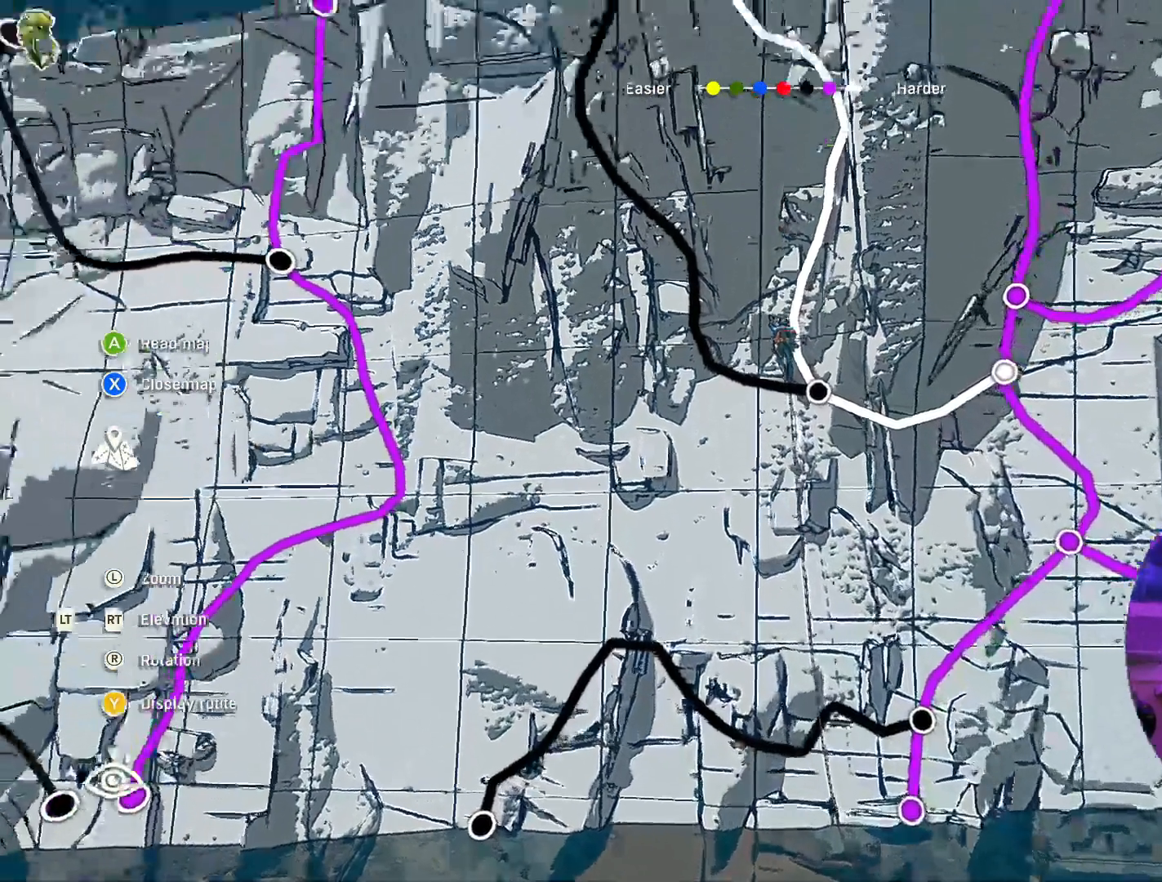
{"buttons": [], "left_stick": "center", "right_stick": "center", "events": [[134, "right_stick", "down"], [484, "right_stick", "center"]]}
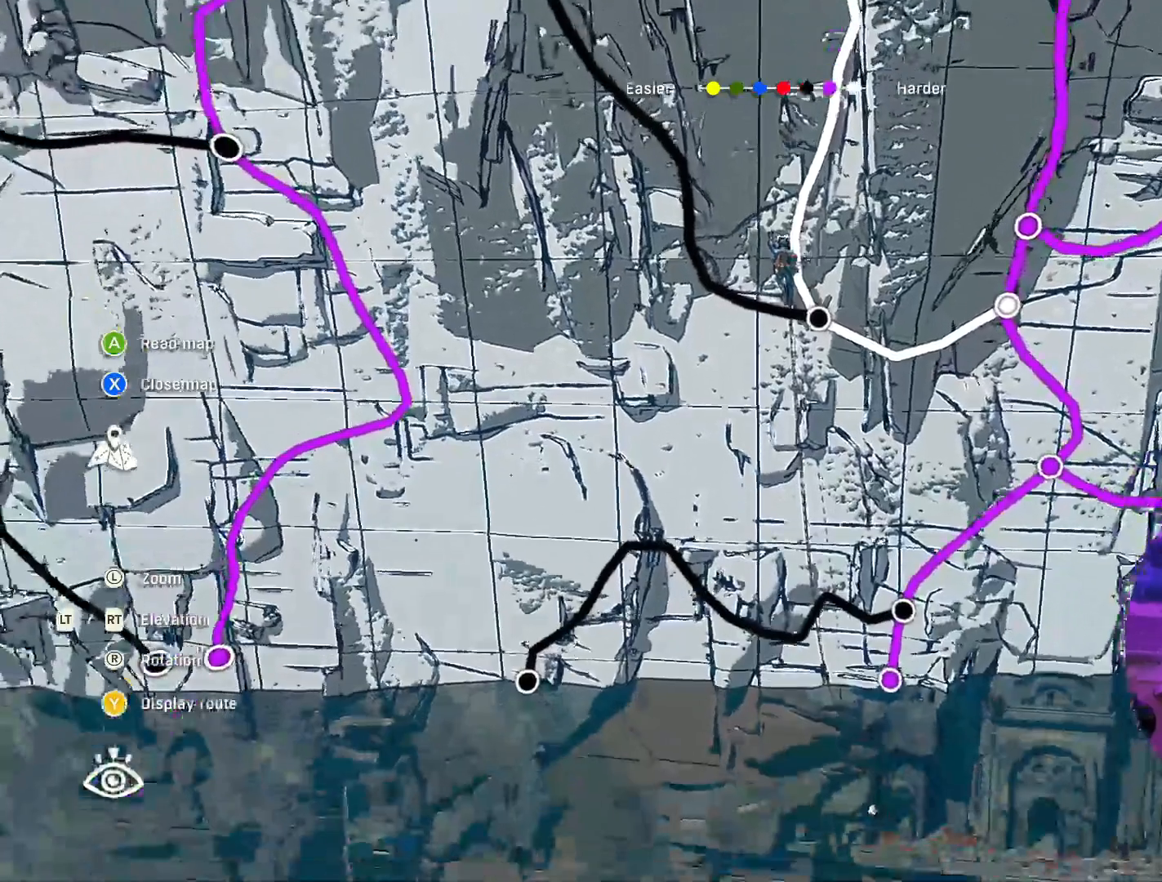
{"buttons": [], "left_stick": "center", "right_stick": "center", "events": []}
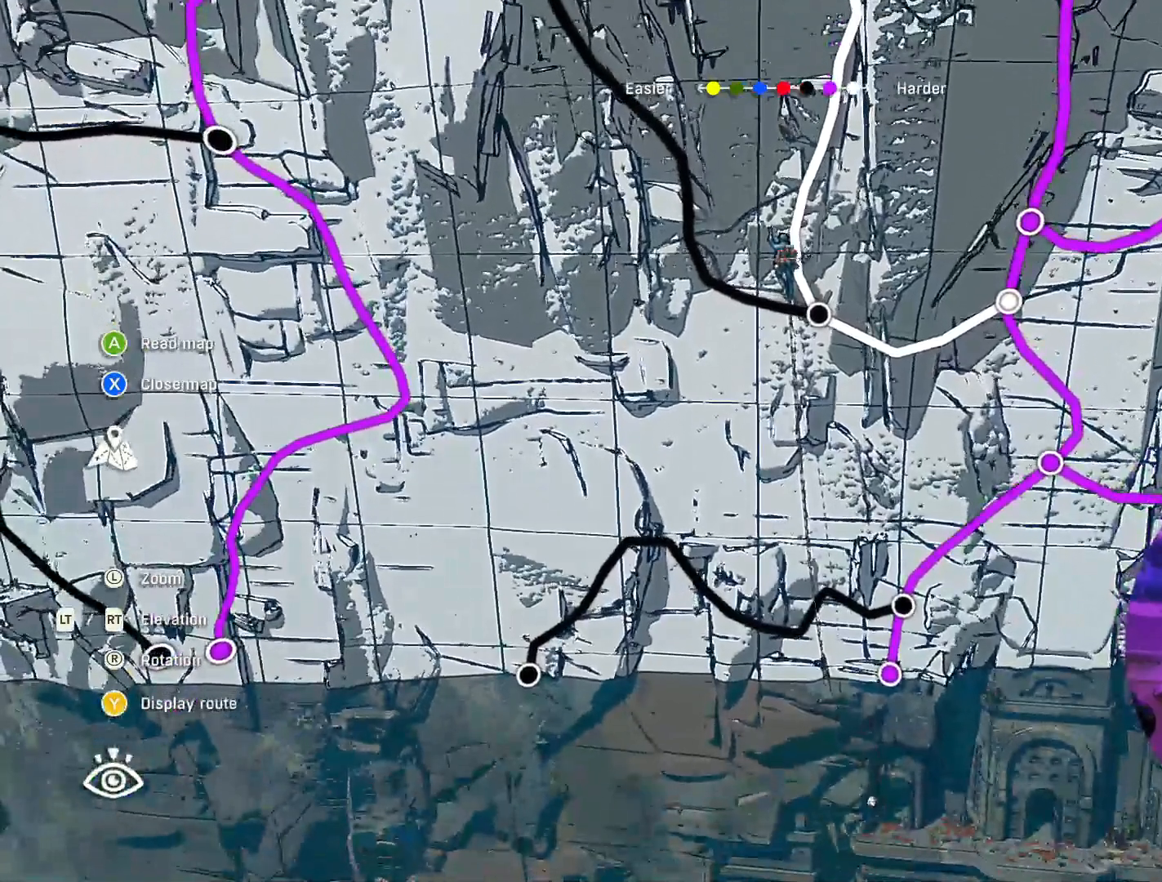
{"buttons": [], "left_stick": "center", "right_stick": "center", "events": []}
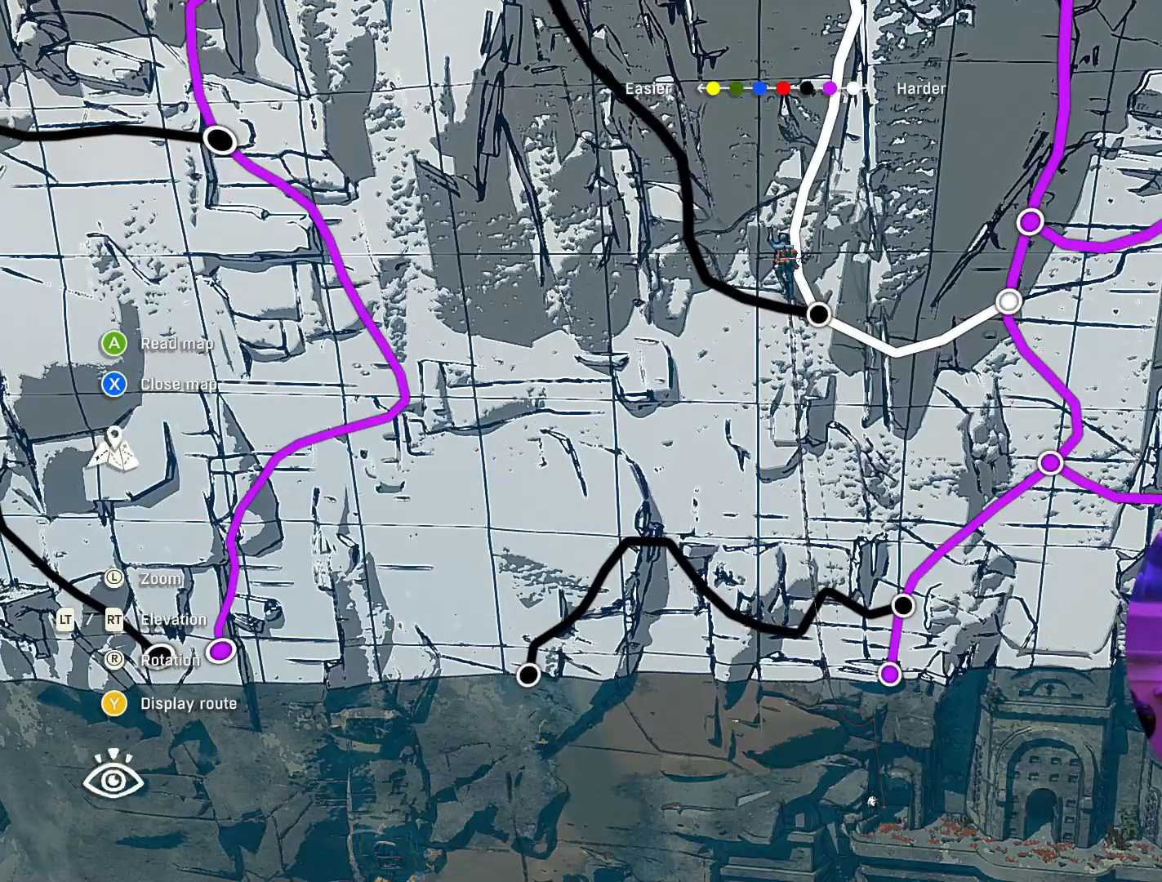
{"buttons": [], "left_stick": "center", "right_stick": "center", "events": []}
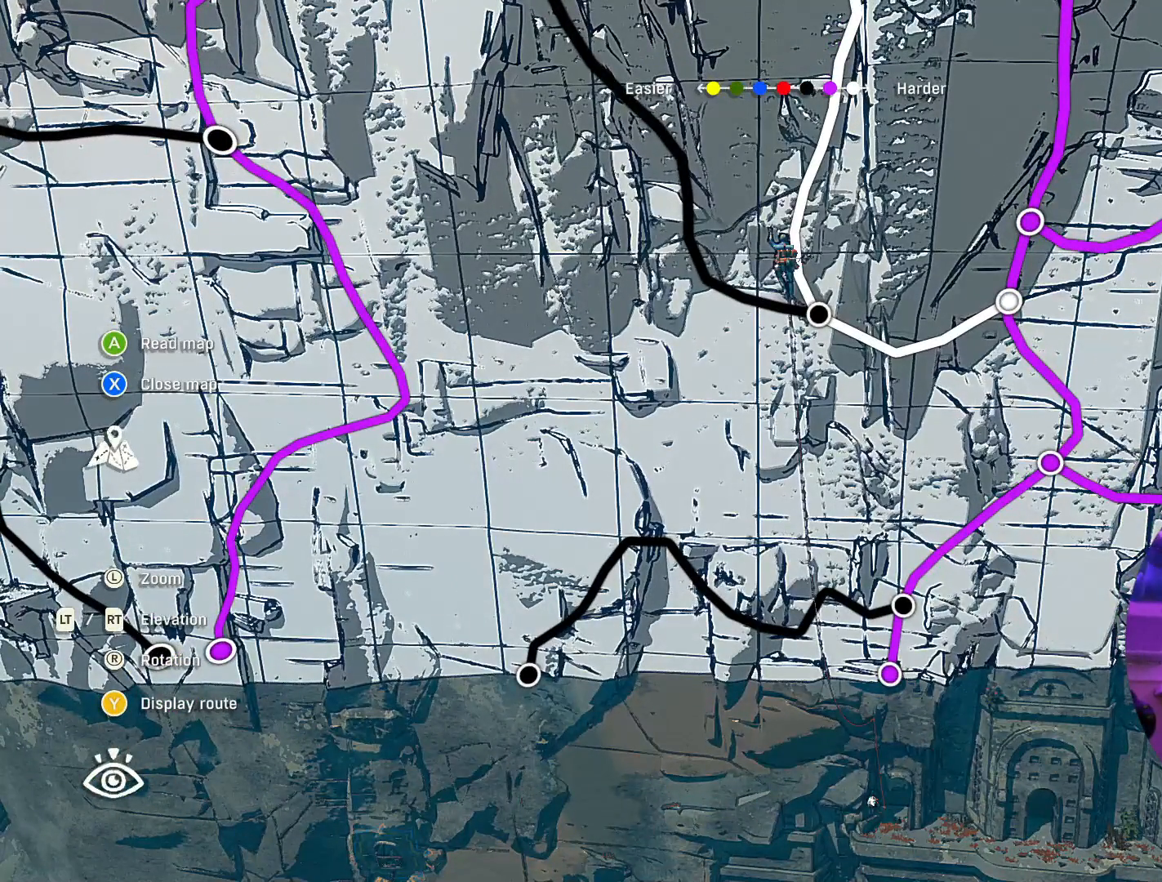
{"buttons": [], "left_stick": "center", "right_stick": "center", "events": []}
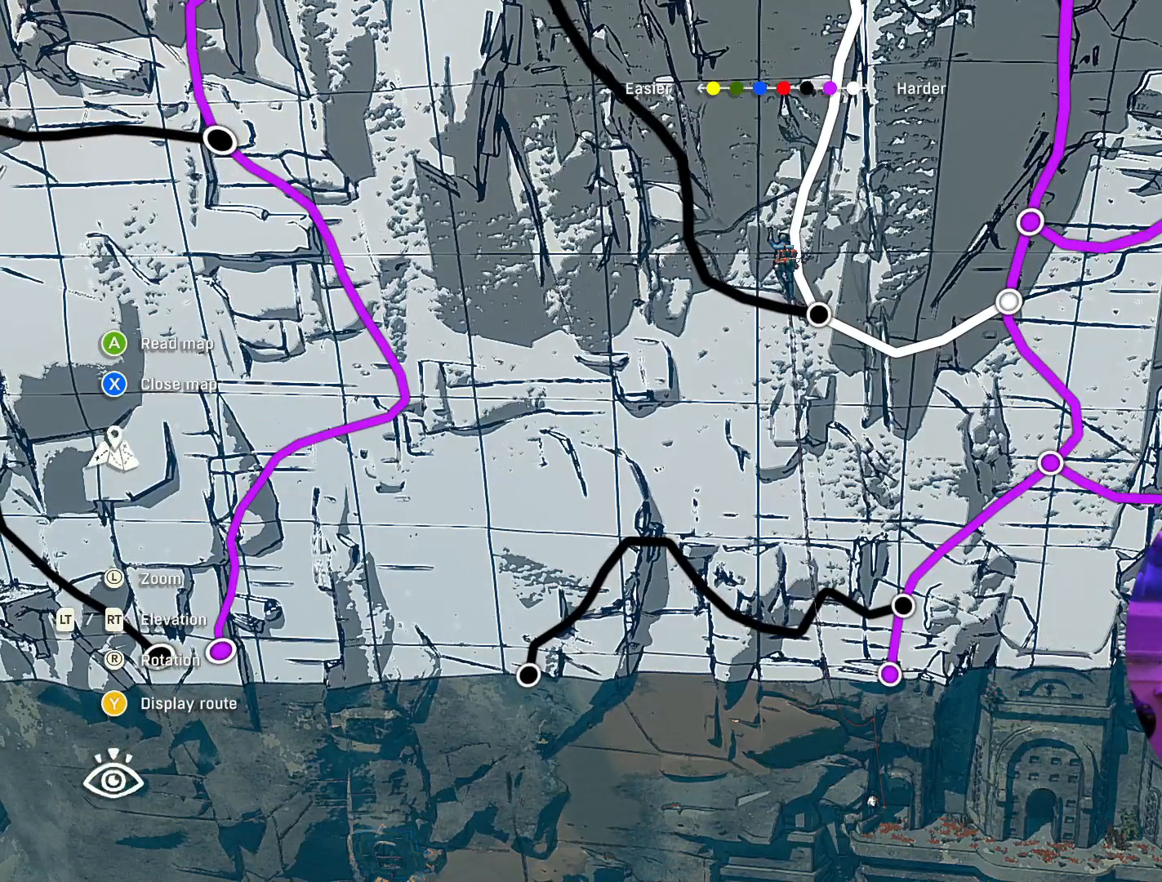
{"buttons": [], "left_stick": "center", "right_stick": "center", "events": [[50, "R2", "down"], [384, "R2", "up"]]}
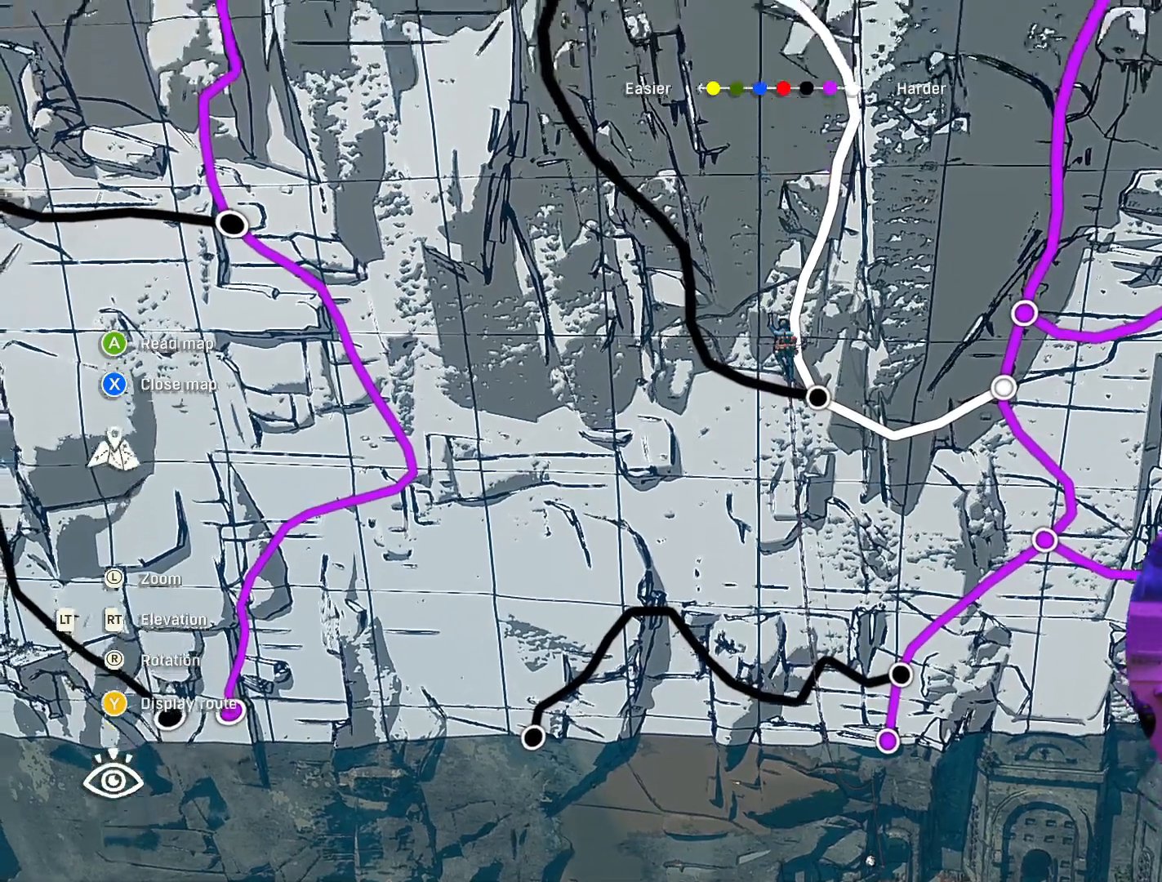
{"buttons": ["L2"], "left_stick": "center", "right_stick": "center", "events": [[17, "L2", "down"]]}
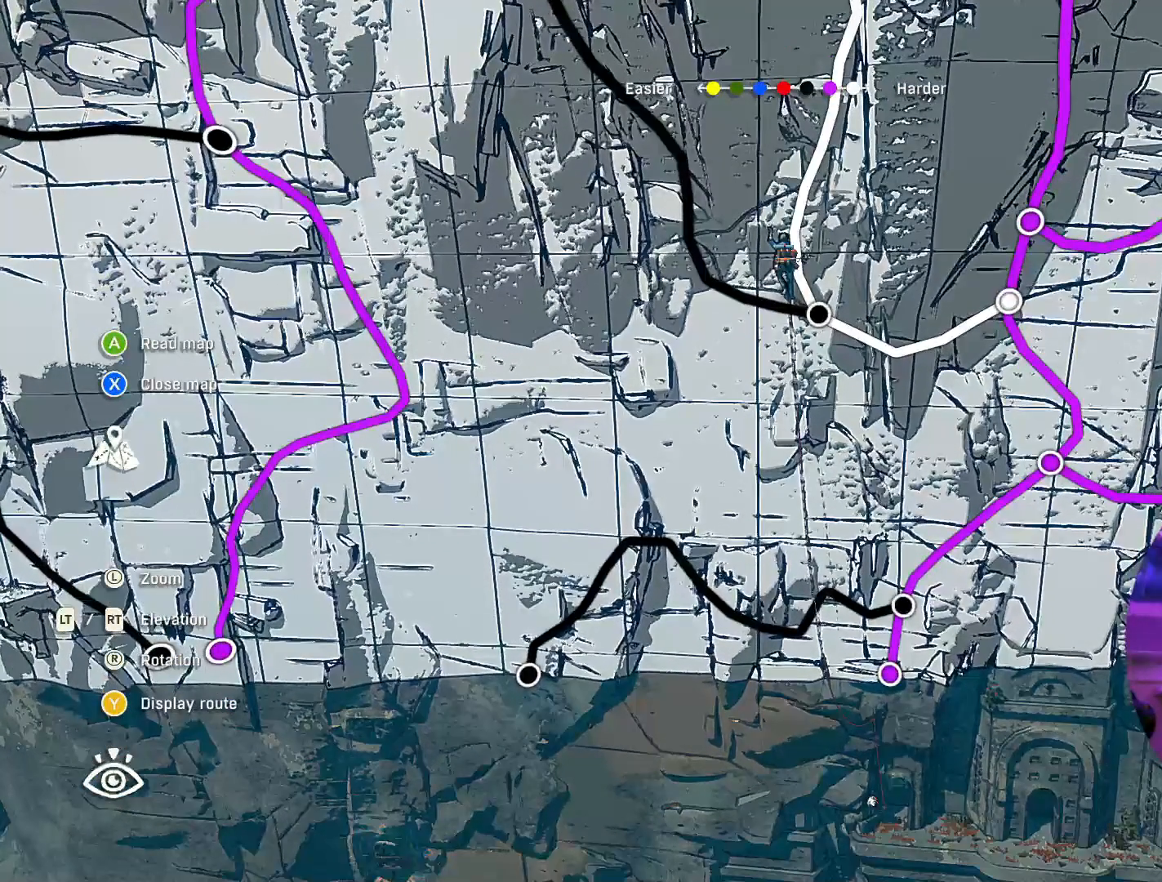
{"buttons": [], "left_stick": "center", "right_stick": "center", "events": [[300, "L2", "up"]]}